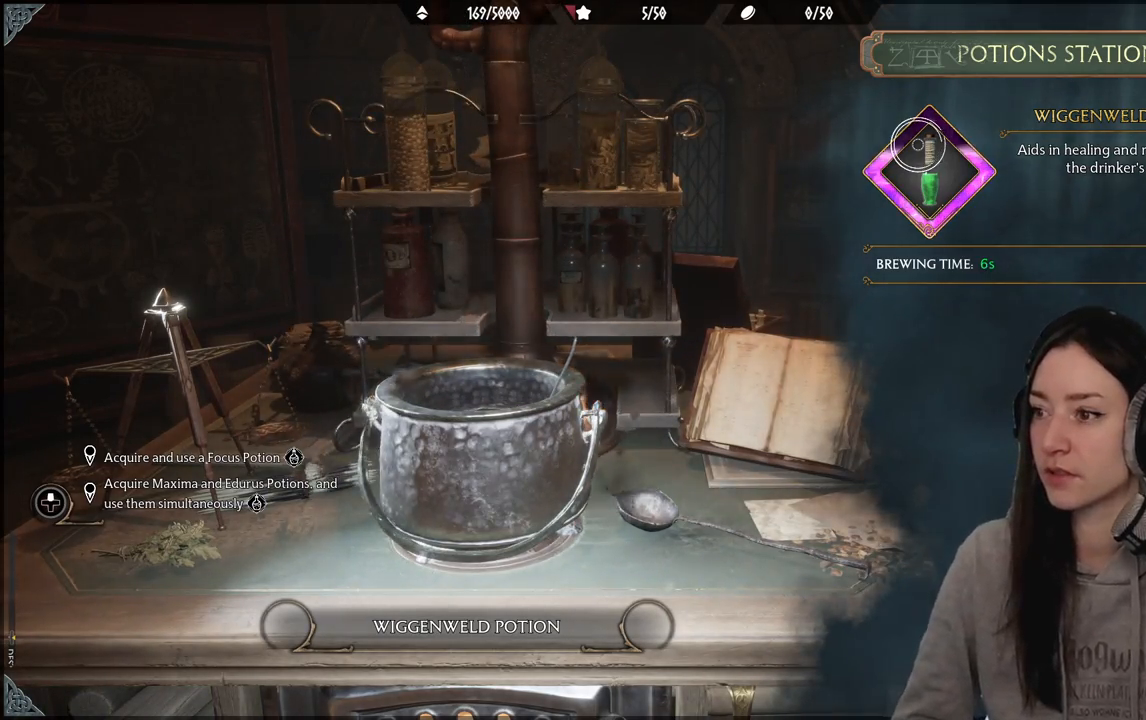
Gameplay with a controller (Xbox layout); each line is a JSON object with the inputs held at the frame after it. "events" lists button and stick changes between this image and that frame as [ms after this image, input, new state], when the widget could be followed in between.
{"buttons": [], "left_stick": "right", "right_stick": "center", "events": [[283, "left_stick", "right"]]}
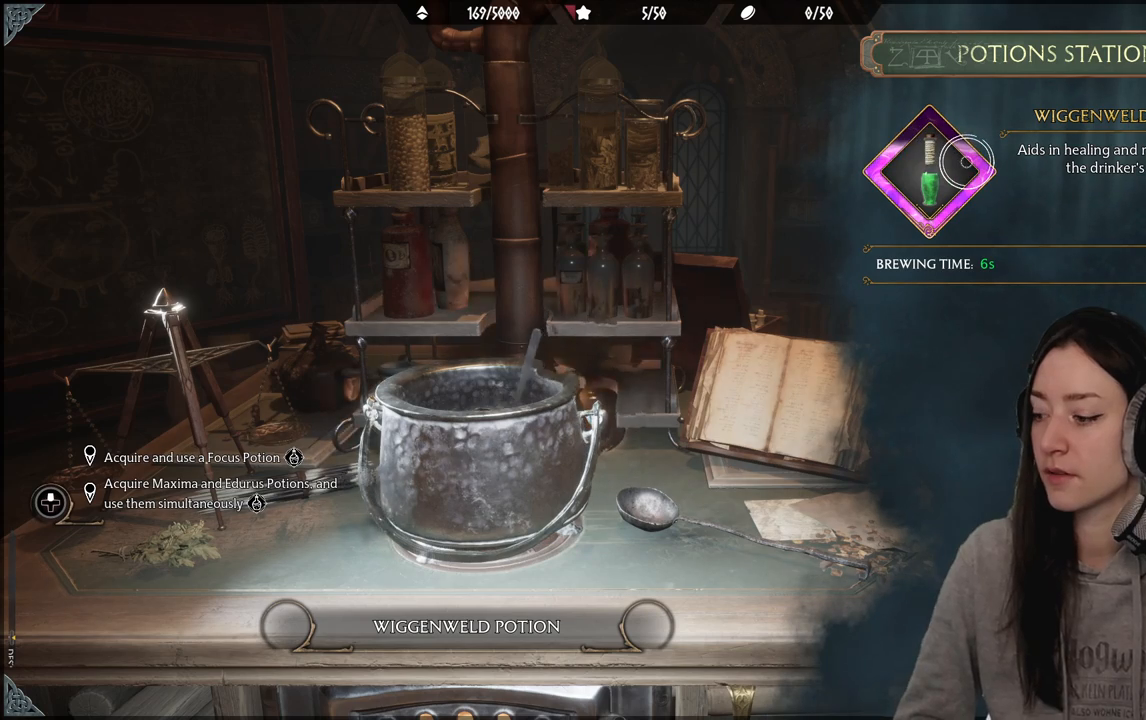
{"buttons": [], "left_stick": "center", "right_stick": "center", "events": [[50, "left_stick", "center"]]}
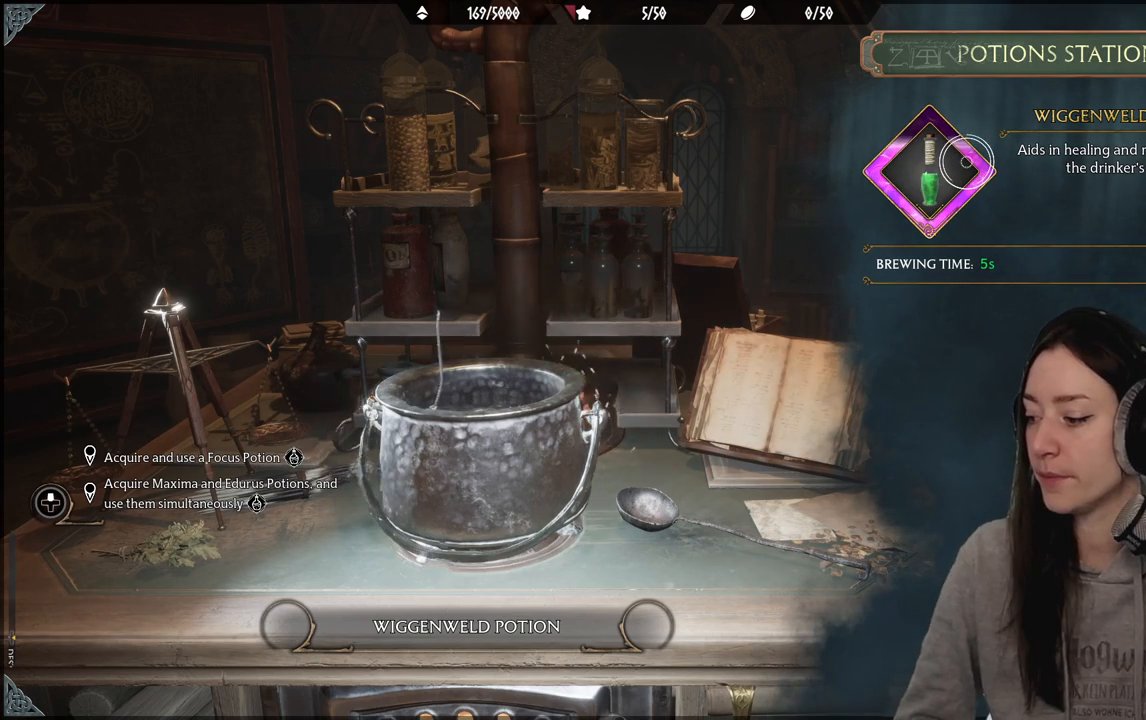
{"buttons": [], "left_stick": "center", "right_stick": "center", "events": []}
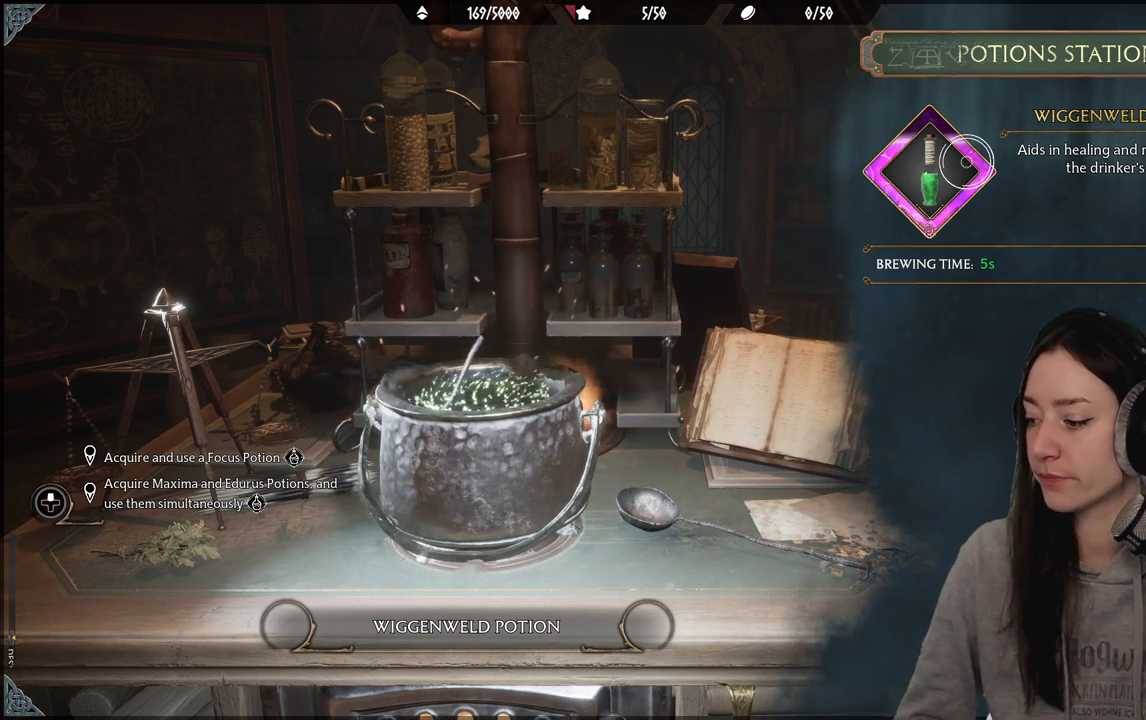
{"buttons": [], "left_stick": "center", "right_stick": "center", "events": []}
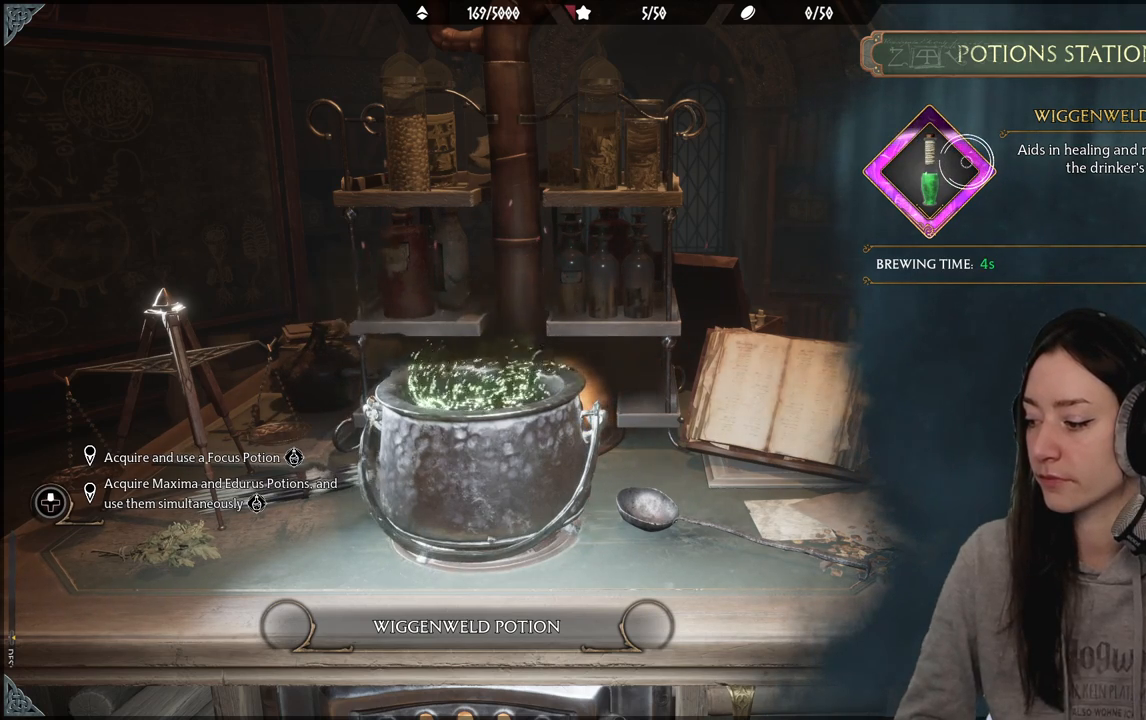
{"buttons": [], "left_stick": "center", "right_stick": "center", "events": []}
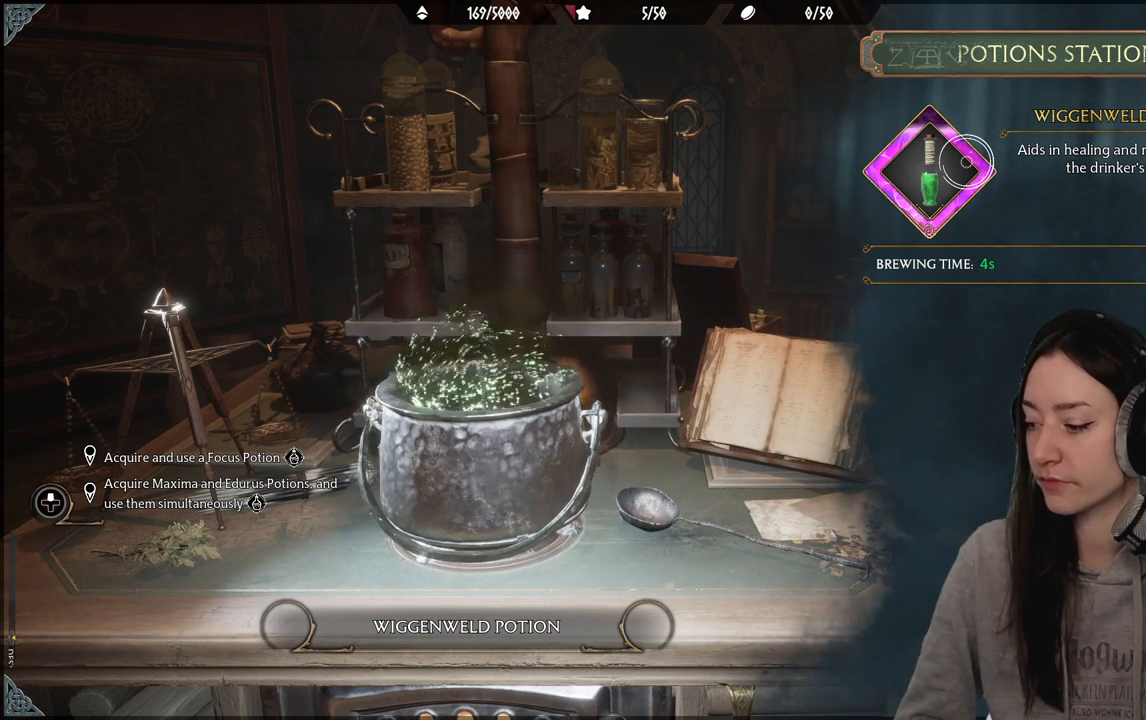
{"buttons": [], "left_stick": "center", "right_stick": "center", "events": []}
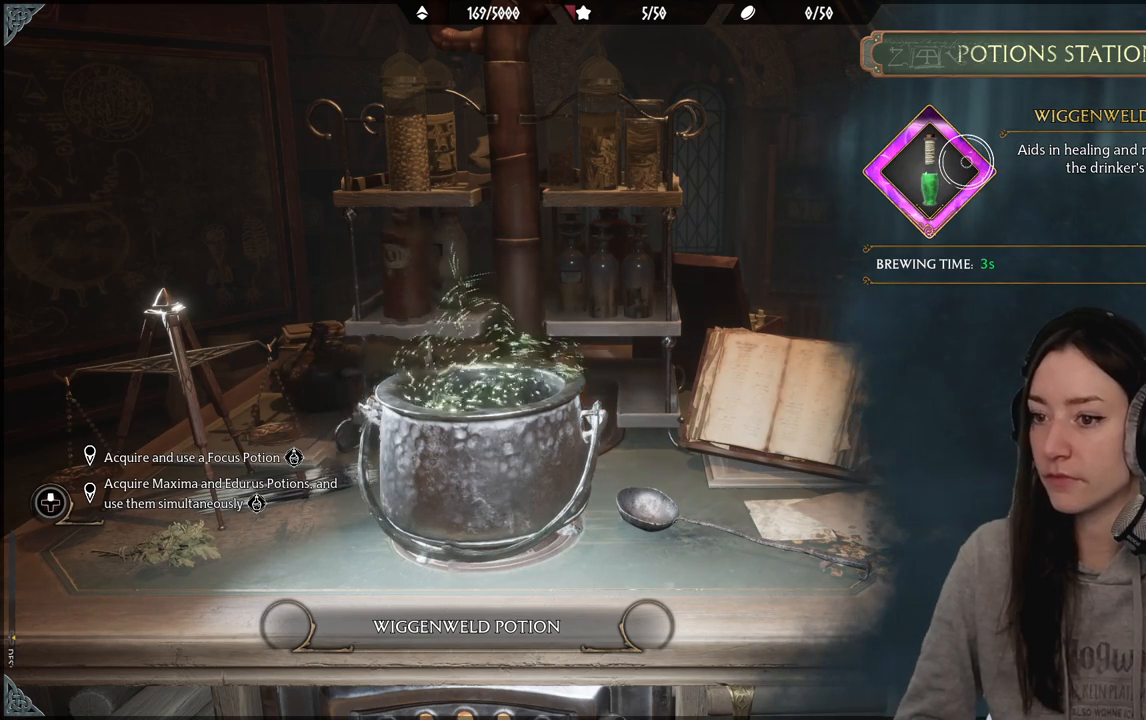
{"buttons": [], "left_stick": "center", "right_stick": "center", "events": []}
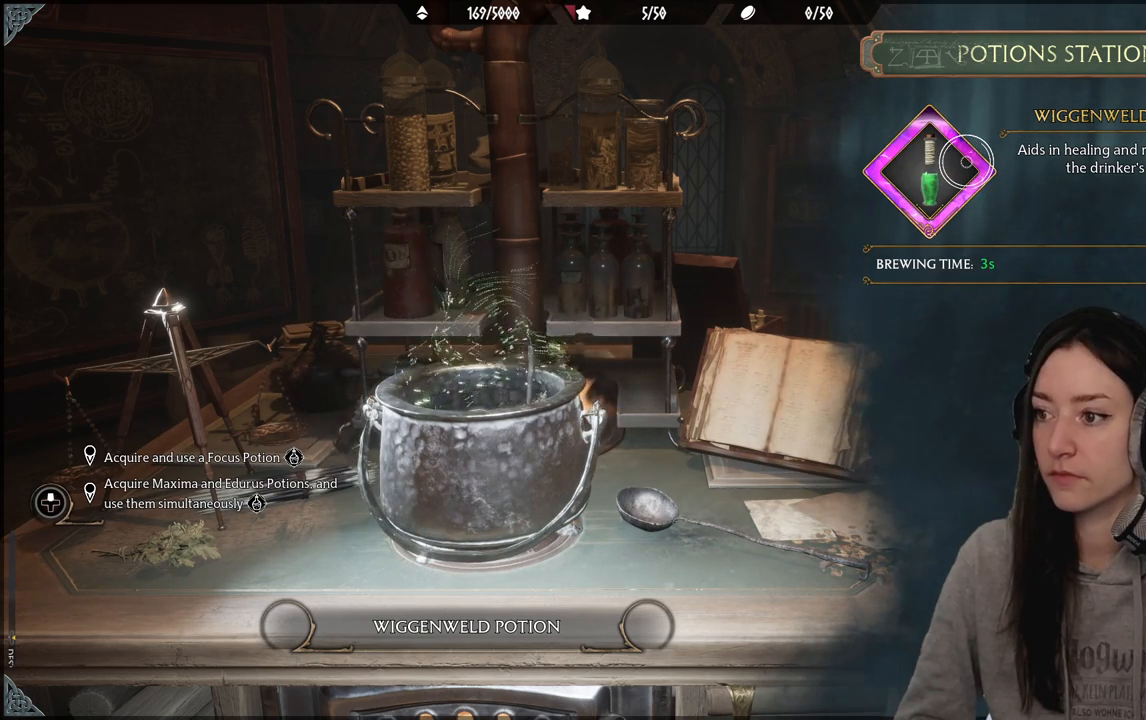
{"buttons": [], "left_stick": "center", "right_stick": "center", "events": []}
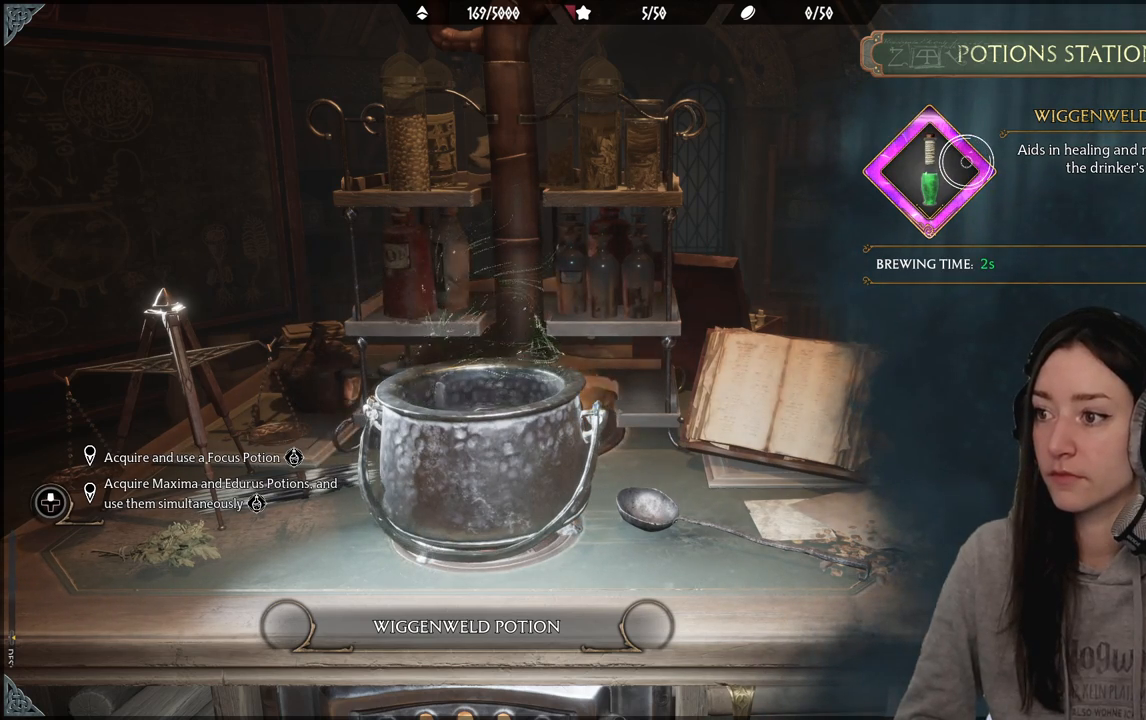
{"buttons": [], "left_stick": "center", "right_stick": "center", "events": []}
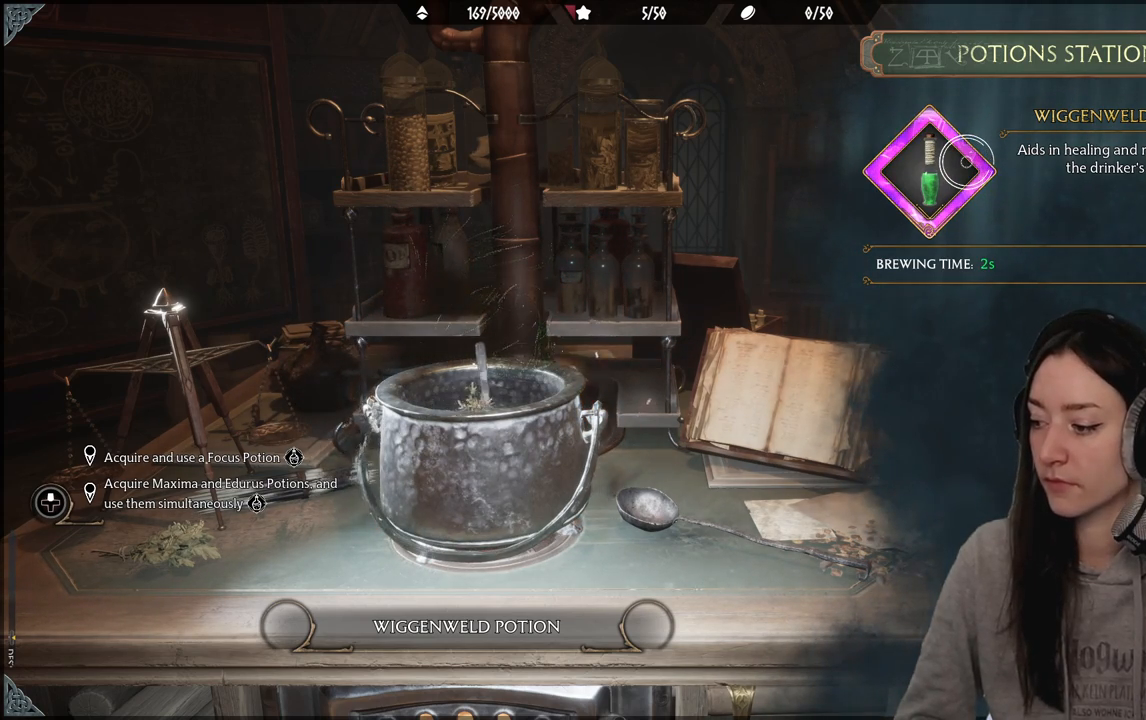
{"buttons": [], "left_stick": "center", "right_stick": "center", "events": []}
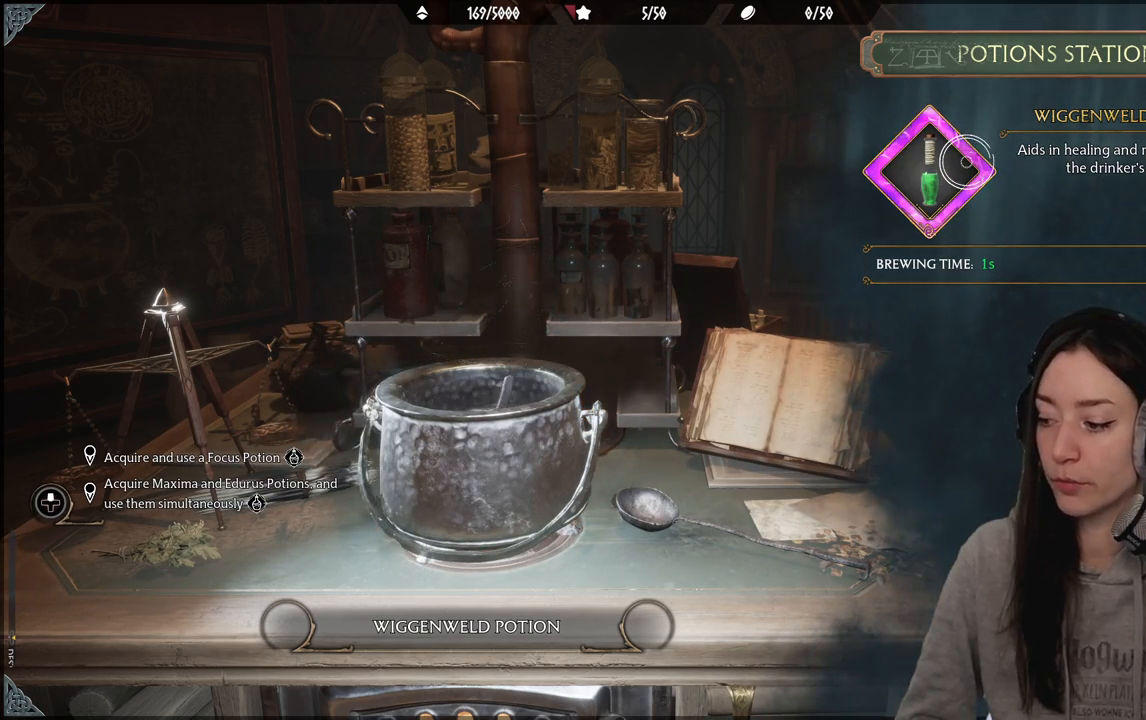
{"buttons": [], "left_stick": "center", "right_stick": "center", "events": [[67, "left_stick", "left"], [250, "left_stick", "up-right"], [300, "left_stick", "center"]]}
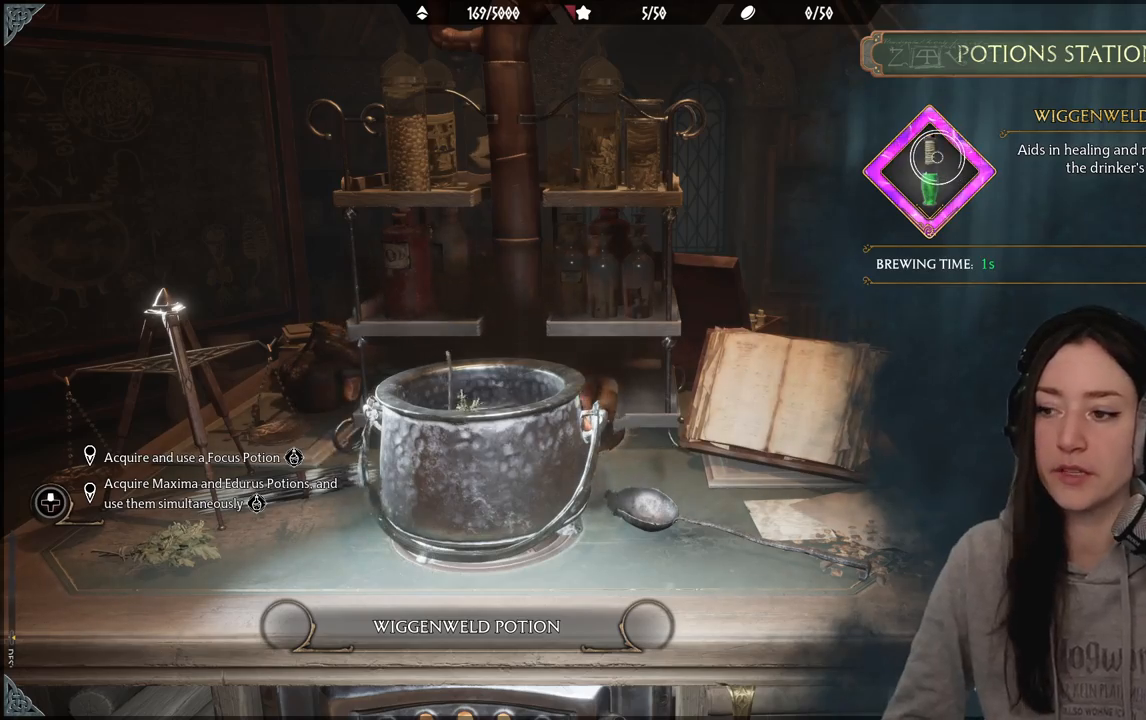
{"buttons": [], "left_stick": "center", "right_stick": "center", "events": []}
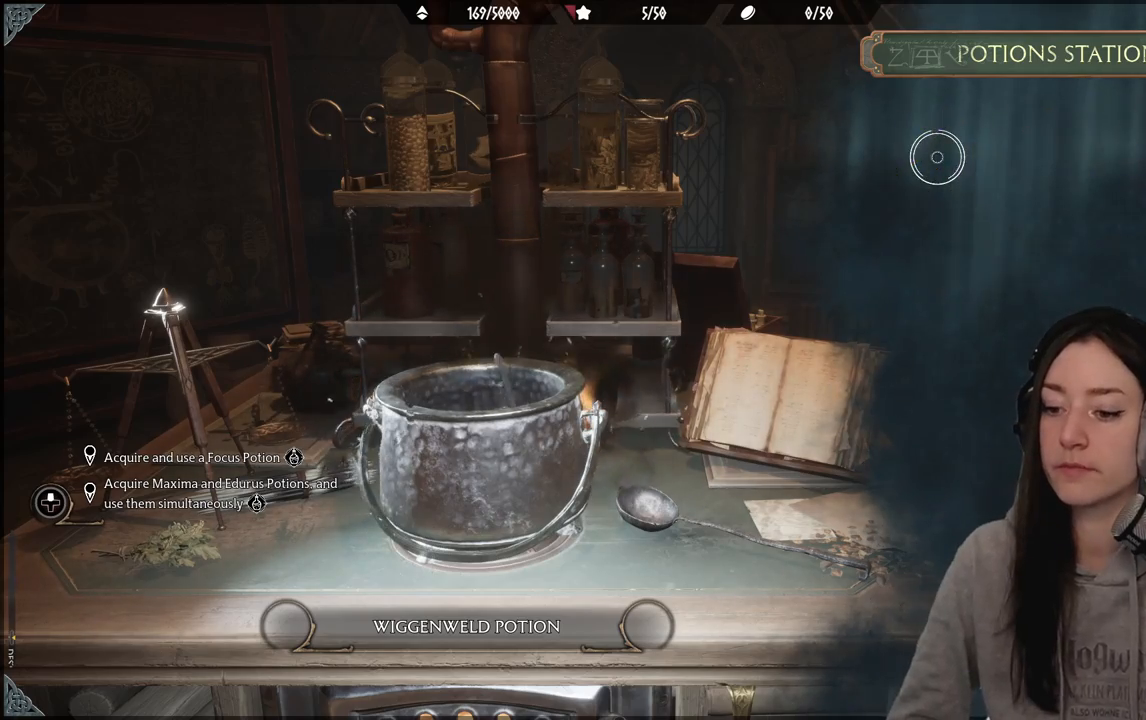
{"buttons": [], "left_stick": "center", "right_stick": "center", "events": []}
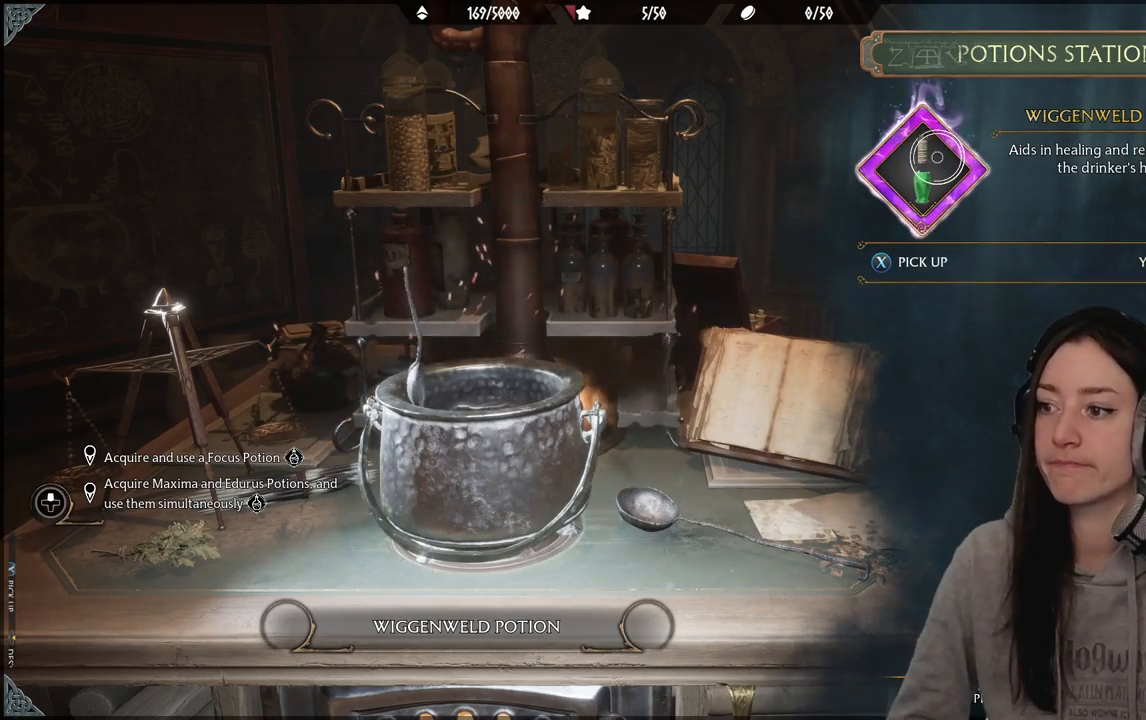
{"buttons": [], "left_stick": "center", "right_stick": "center", "events": [[183, "left_stick", "down"], [350, "left_stick", "center"]]}
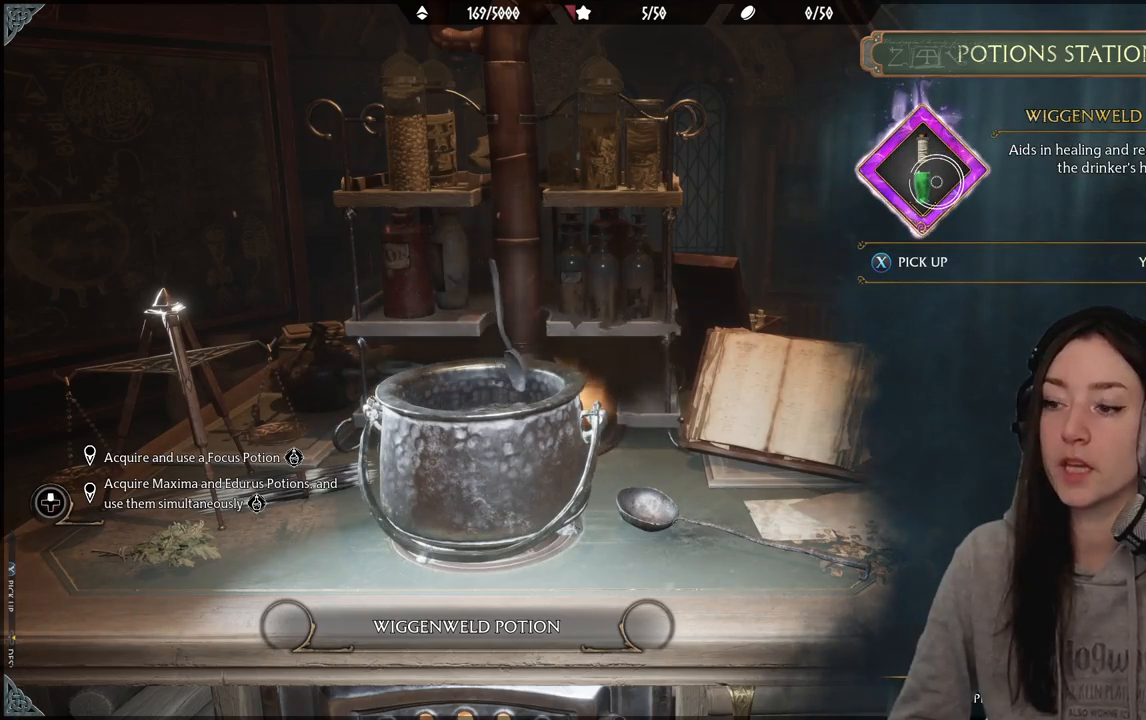
{"buttons": [], "left_stick": "center", "right_stick": "center", "events": [[283, "left_stick", "up"], [383, "X", "down"], [417, "left_stick", "center"], [483, "X", "up"]]}
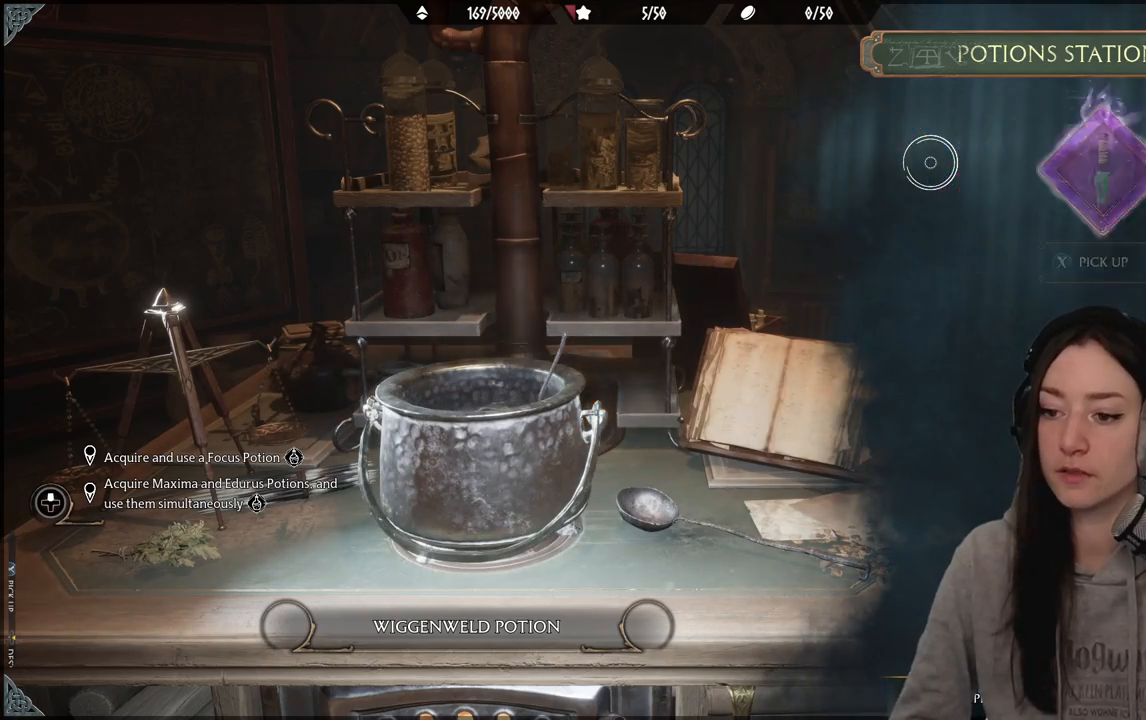
{"buttons": [], "left_stick": "center", "right_stick": "center", "events": []}
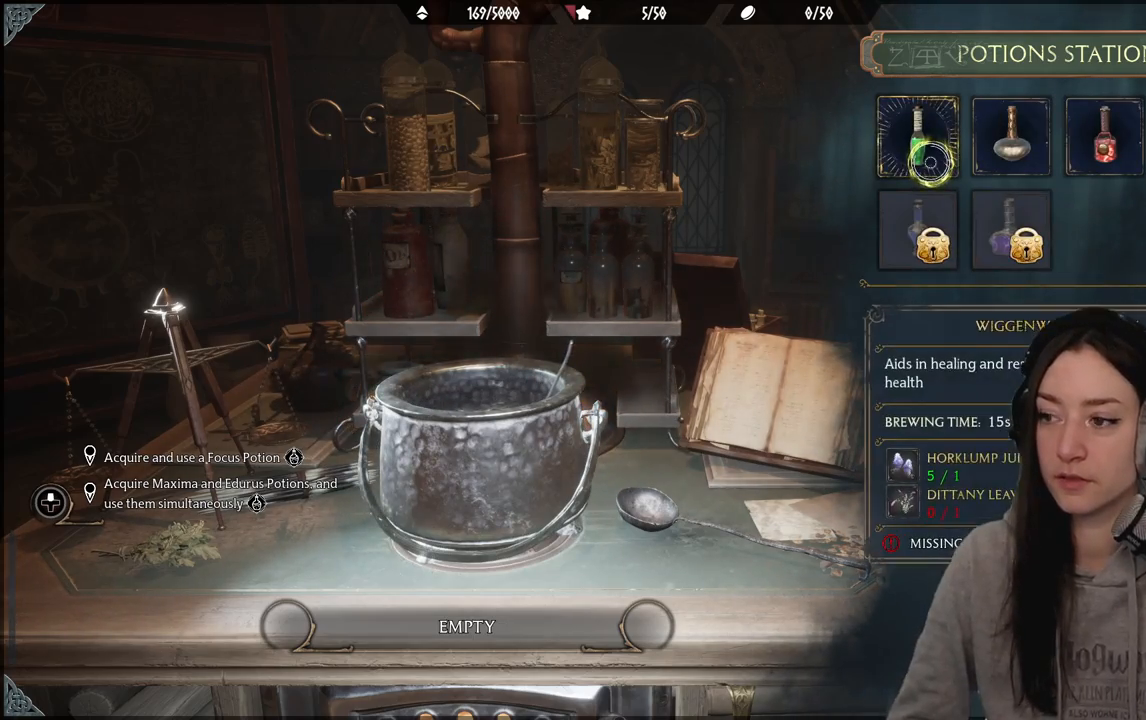
{"buttons": [], "left_stick": "down-left", "right_stick": "center", "events": [[333, "left_stick", "down-left"]]}
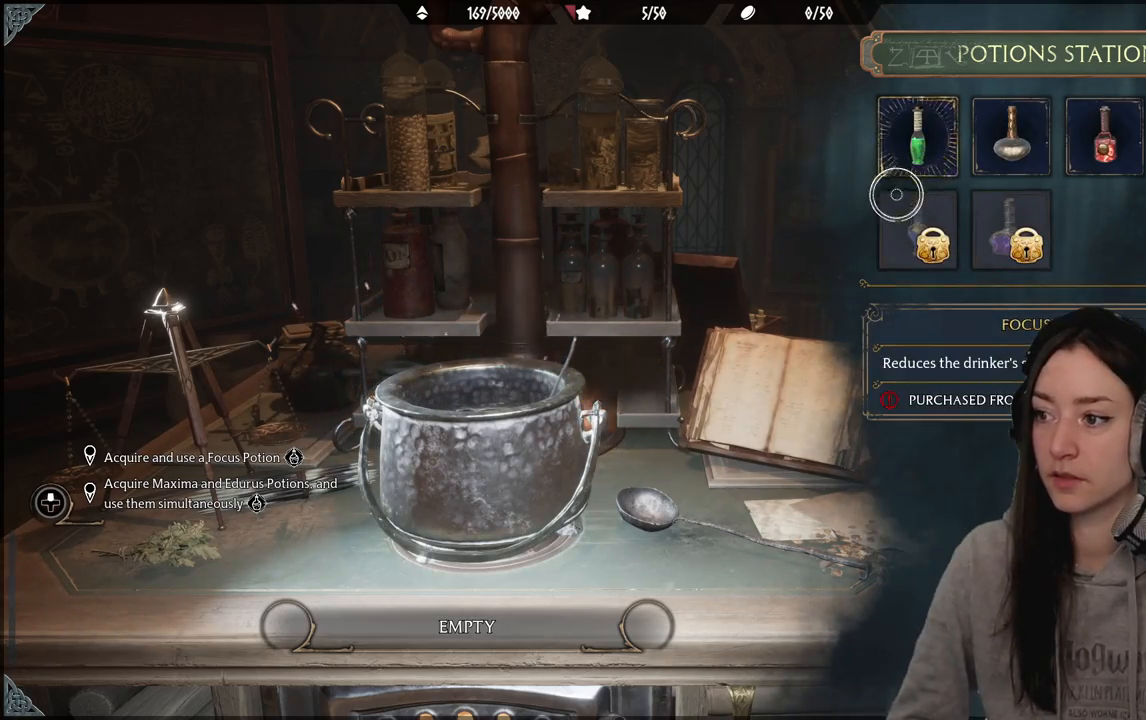
{"buttons": ["B"], "left_stick": "center", "right_stick": "center", "events": [[400, "left_stick", "center"], [450, "B", "down"]]}
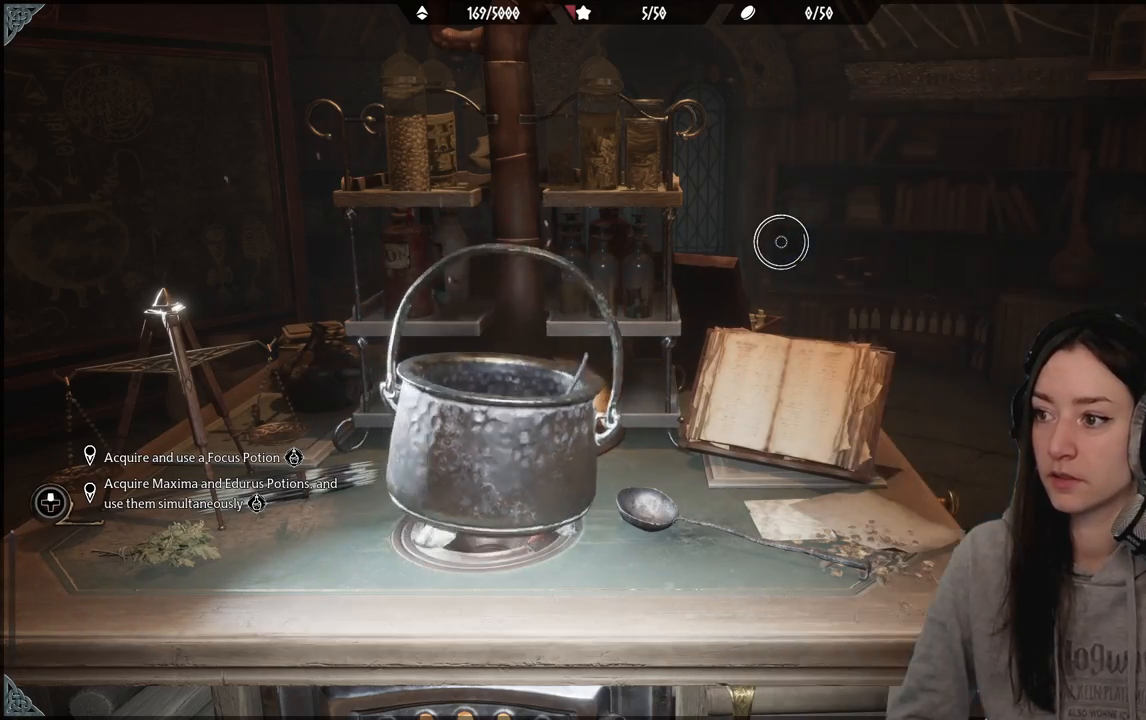
{"buttons": [], "left_stick": "center", "right_stick": "center", "events": [[83, "B", "up"]]}
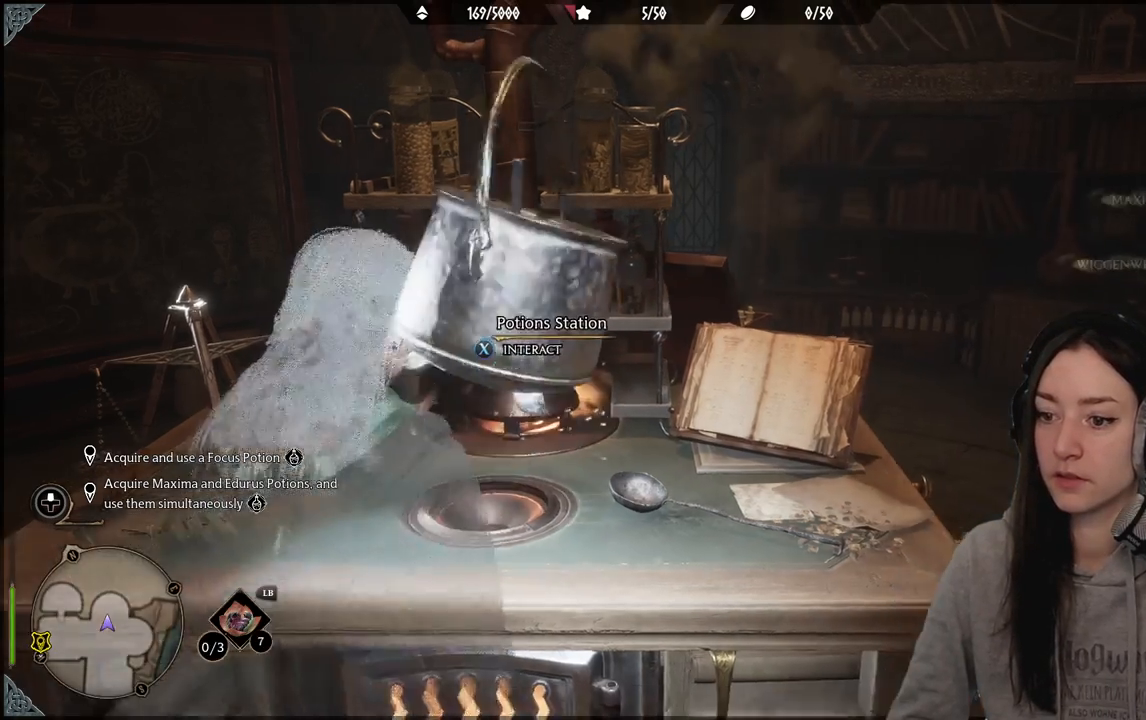
{"buttons": [], "left_stick": "center", "right_stick": "center", "events": []}
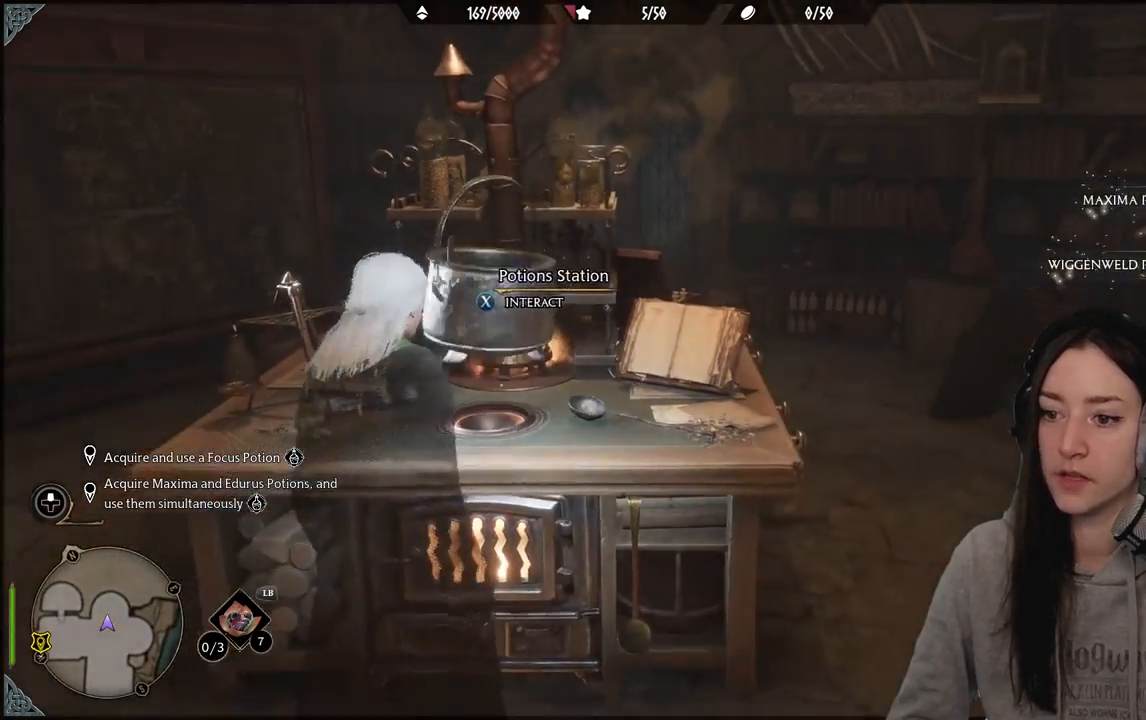
{"buttons": [], "left_stick": "center", "right_stick": "center", "events": [[17, "right_stick", "down-left"], [350, "right_stick", "center"]]}
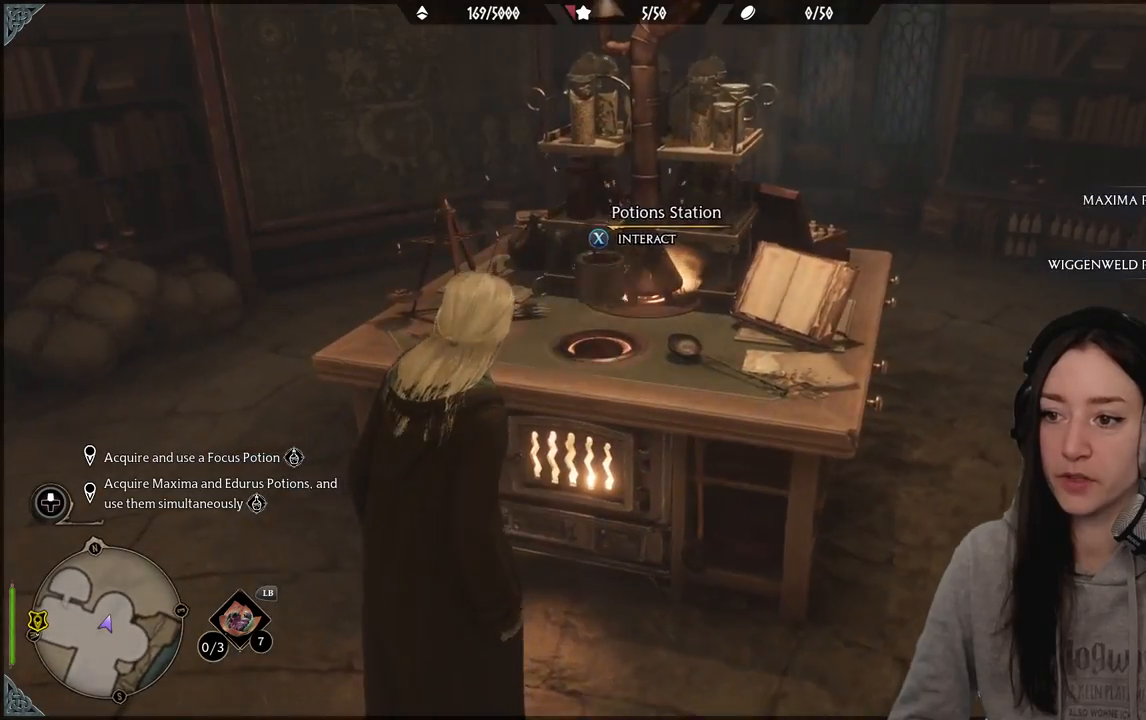
{"buttons": [], "left_stick": "center", "right_stick": "center", "events": []}